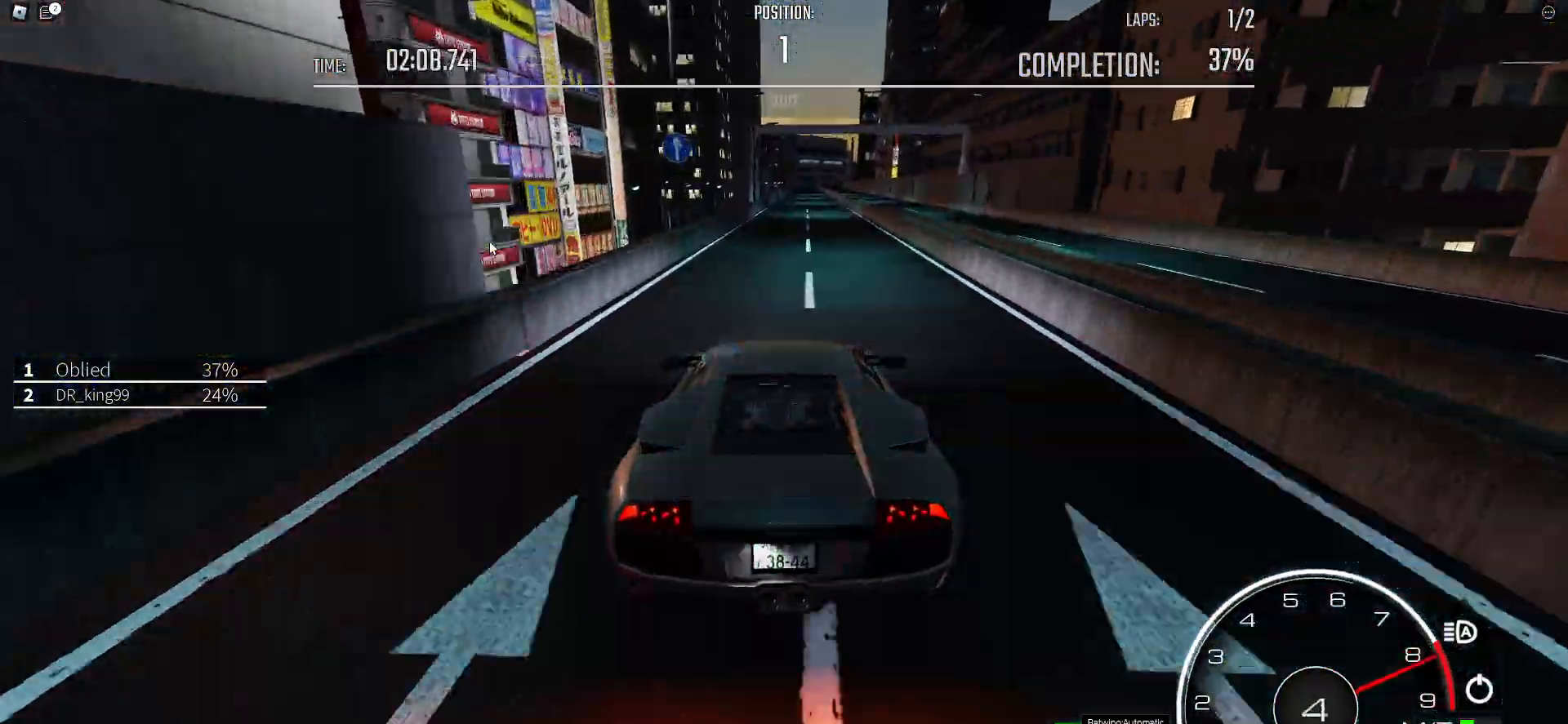
Gameplay with keyboard; each line is a JSON object with the keys held at the frame after it. "events" lists presses ("down") and releases ("up") of ".", "/", "0", "1", "2", "3", "4", "5", "6", "7", "8", "9", "a", "alt_l", "alt_r", "b", "backslash", "backspace", "c", "caps_lock", "comma", "ctrl_l", "ctrl_r", "d", "e", "equals", "f", "g", "h", "i", "j", "k", "l", "lbracket", "m", "minus", "n", "o", "p", "q", "quote", "r", "rbracket", "return", "s", "semicolon", "shift_l", "shift_r", "space", "super", "t", "tab", "tilde", "u", "v", "w", "x", "y" and "z" between this image and that frame as [ms after this image, input, new state], when the widget could be followed in between. No other keys are recorded. Mouse input is not recorded.
{"keys": ["w"], "events": [[17, "d", "down"], [50, "d", "up"], [150, "d", "down"], [200, "d", "up"], [283, "e", "down"], [283, "shift_l", "down"], [333, "e", "up"], [333, "shift_l", "up"]]}
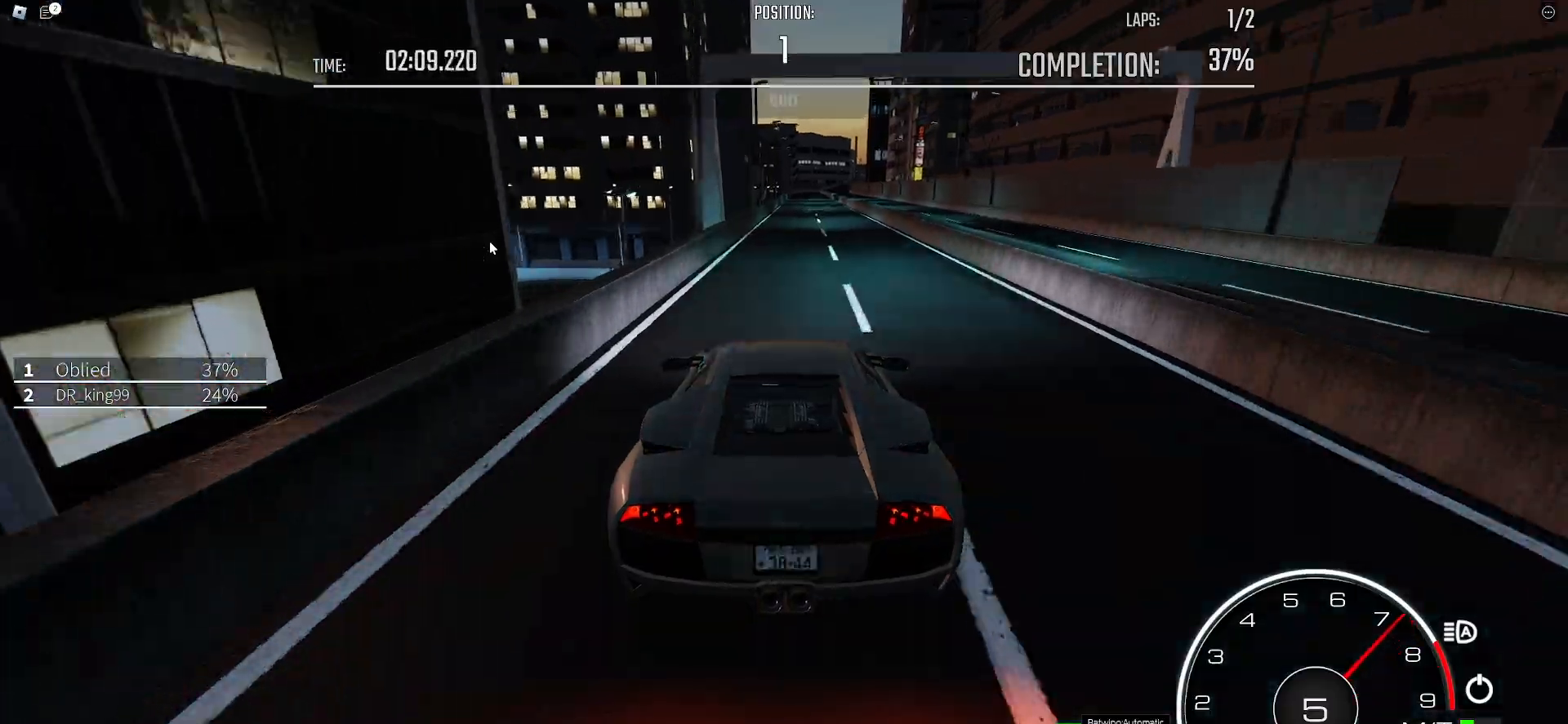
{"keys": ["d", "w"], "events": [[17, "d", "down"], [67, "d", "up"], [300, "d", "down"], [400, "d", "up"], [500, "d", "down"]]}
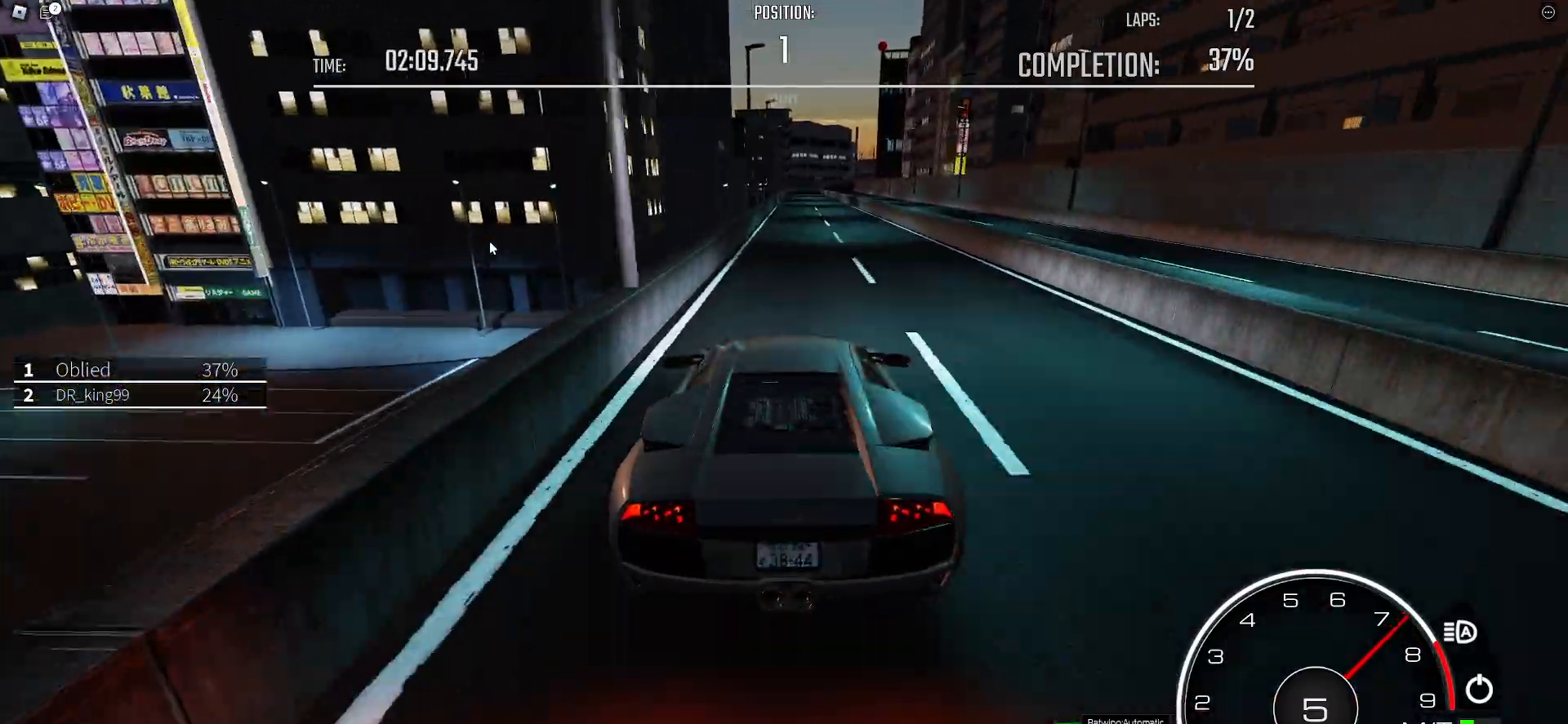
{"keys": ["w"], "events": [[83, "d", "up"], [183, "d", "down"], [267, "d", "up"], [450, "a", "down"], [500, "a", "up"]]}
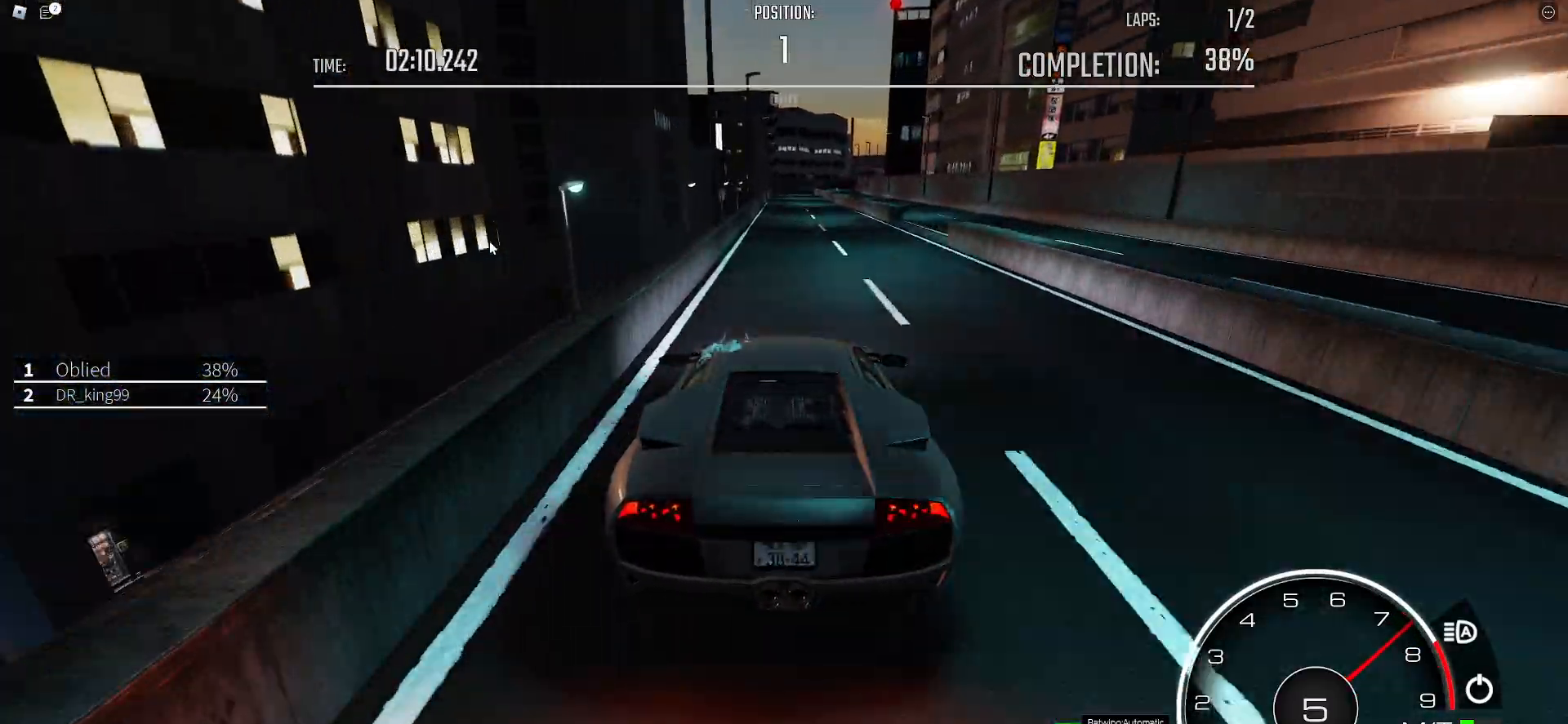
{"keys": ["w"], "events": [[100, "a", "down"], [150, "a", "up"]]}
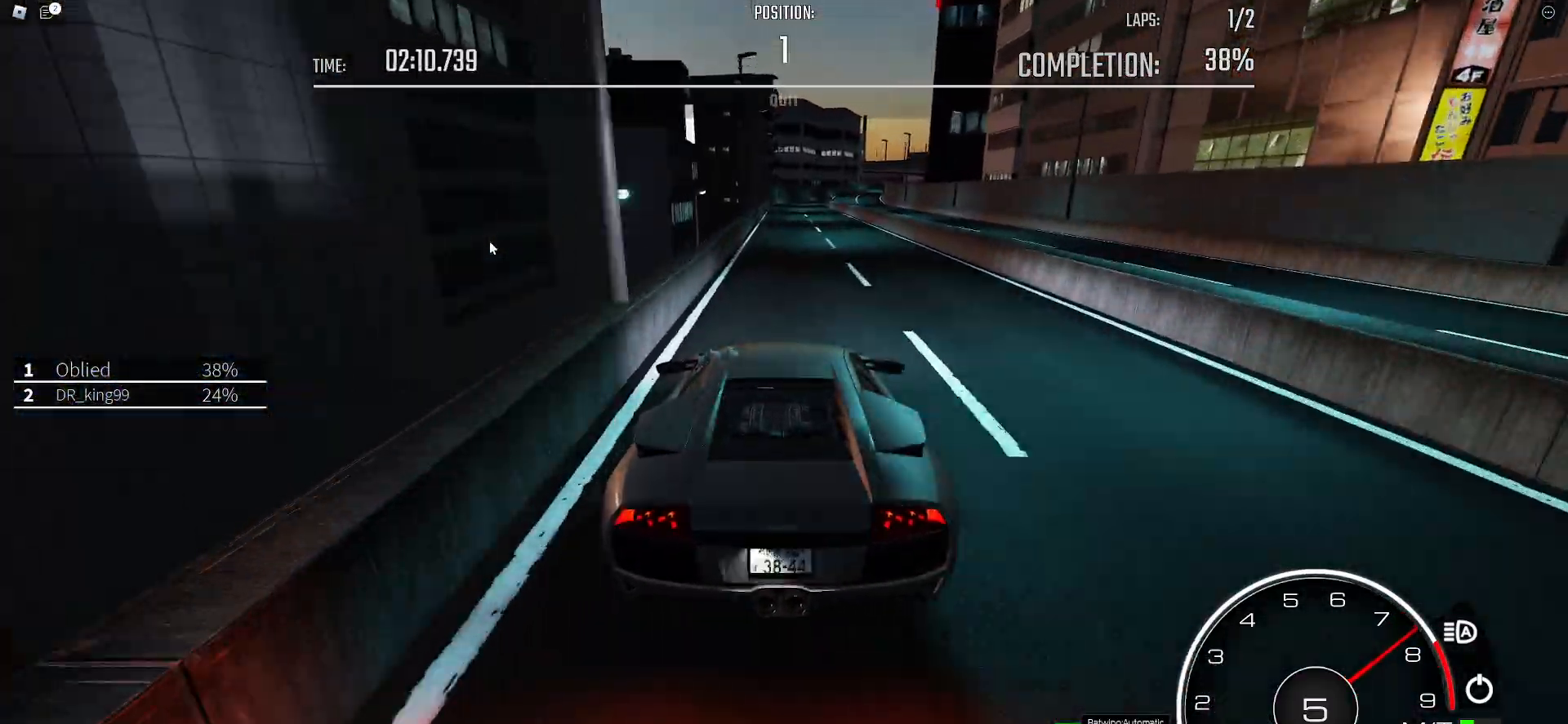
{"keys": ["d", "w"]}
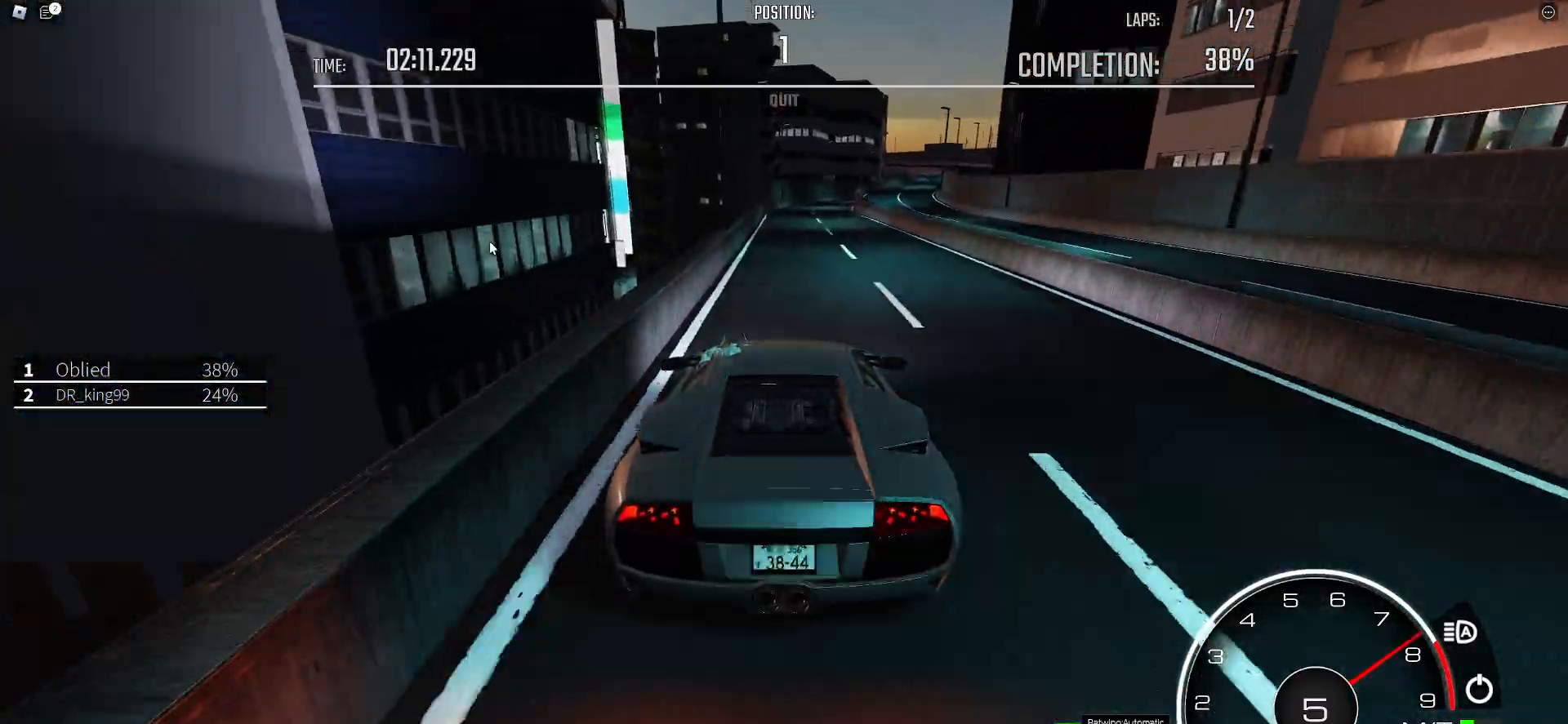
{"keys": ["d"]}
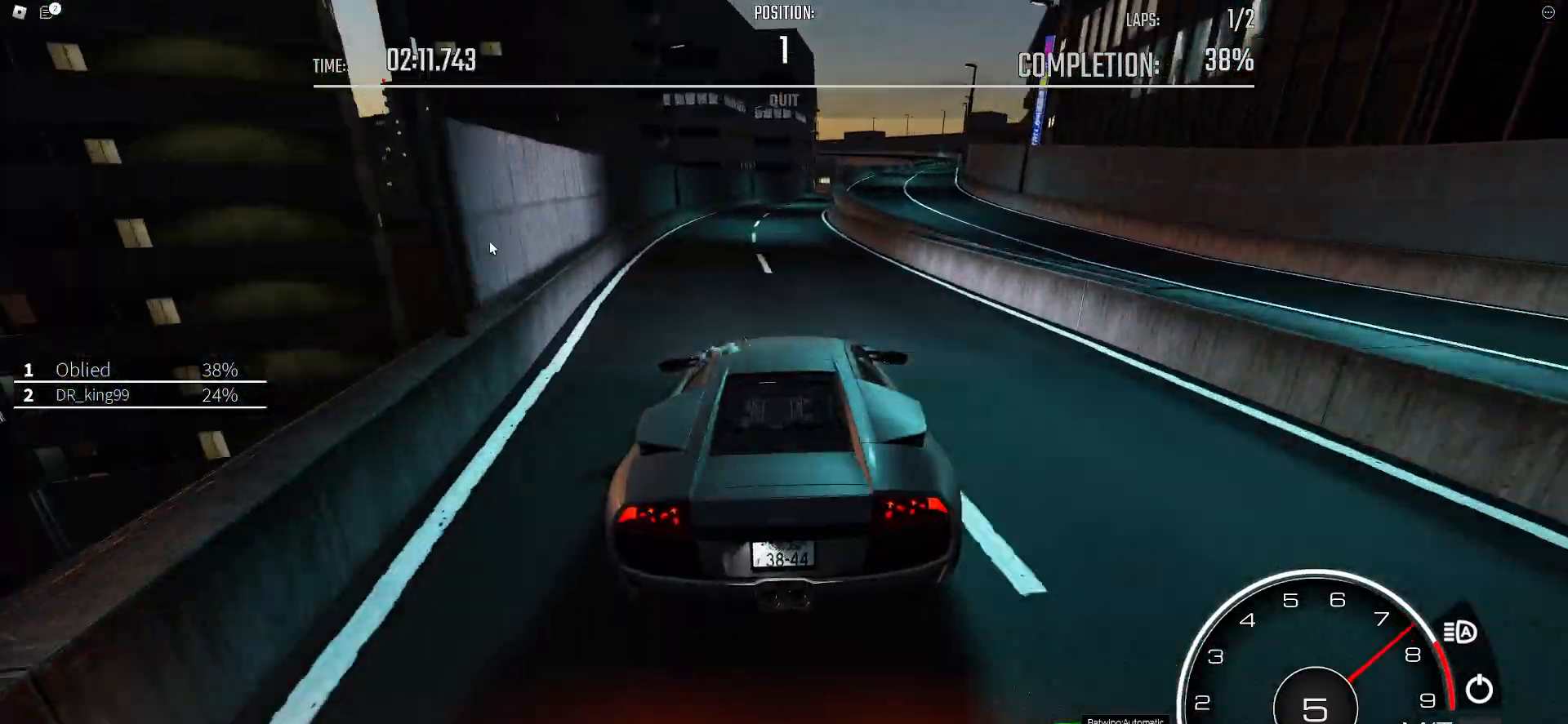
{"keys": ["d", "w"], "events": [[283, "w", "down"]]}
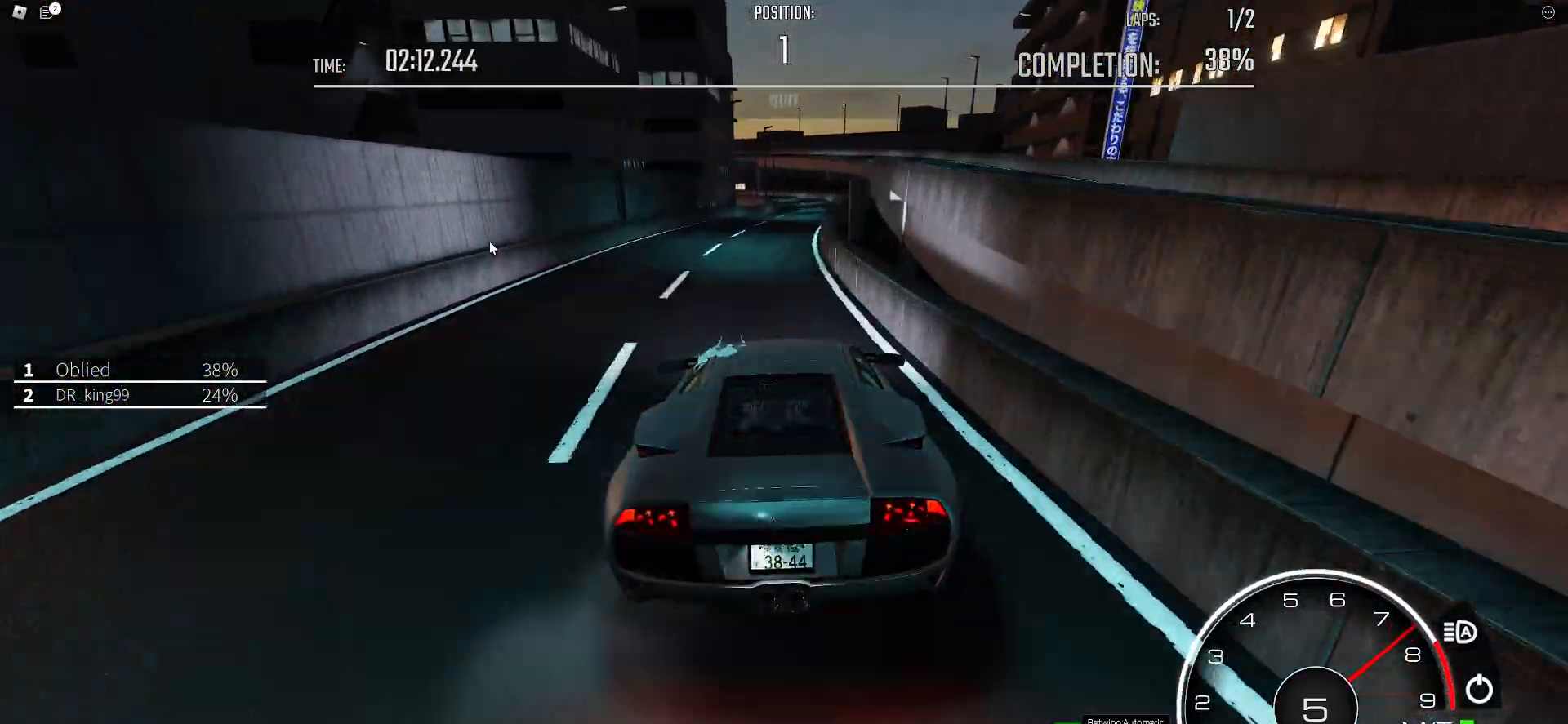
{"keys": ["a", "s"], "events": [[217, "d", "up"], [217, "w", "up"], [267, "shift_l", "down"], [300, "q", "down"], [350, "q", "up"], [350, "shift_l", "up"], [400, "a", "down"], [483, "s", "down"]]}
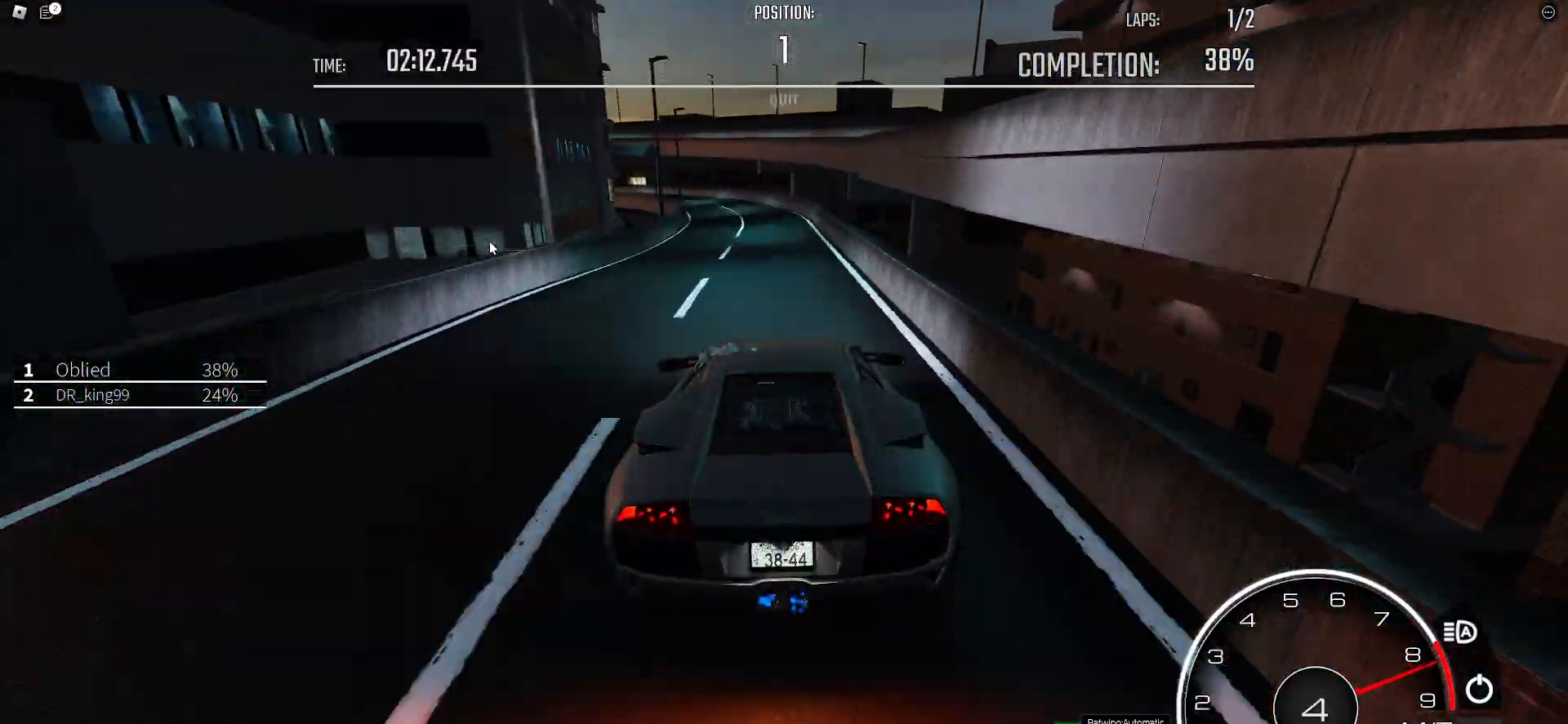
{"keys": ["a"], "events": [[33, "a", "up"], [83, "a", "down"], [133, "a", "up"], [283, "a", "down"], [417, "s", "up"]]}
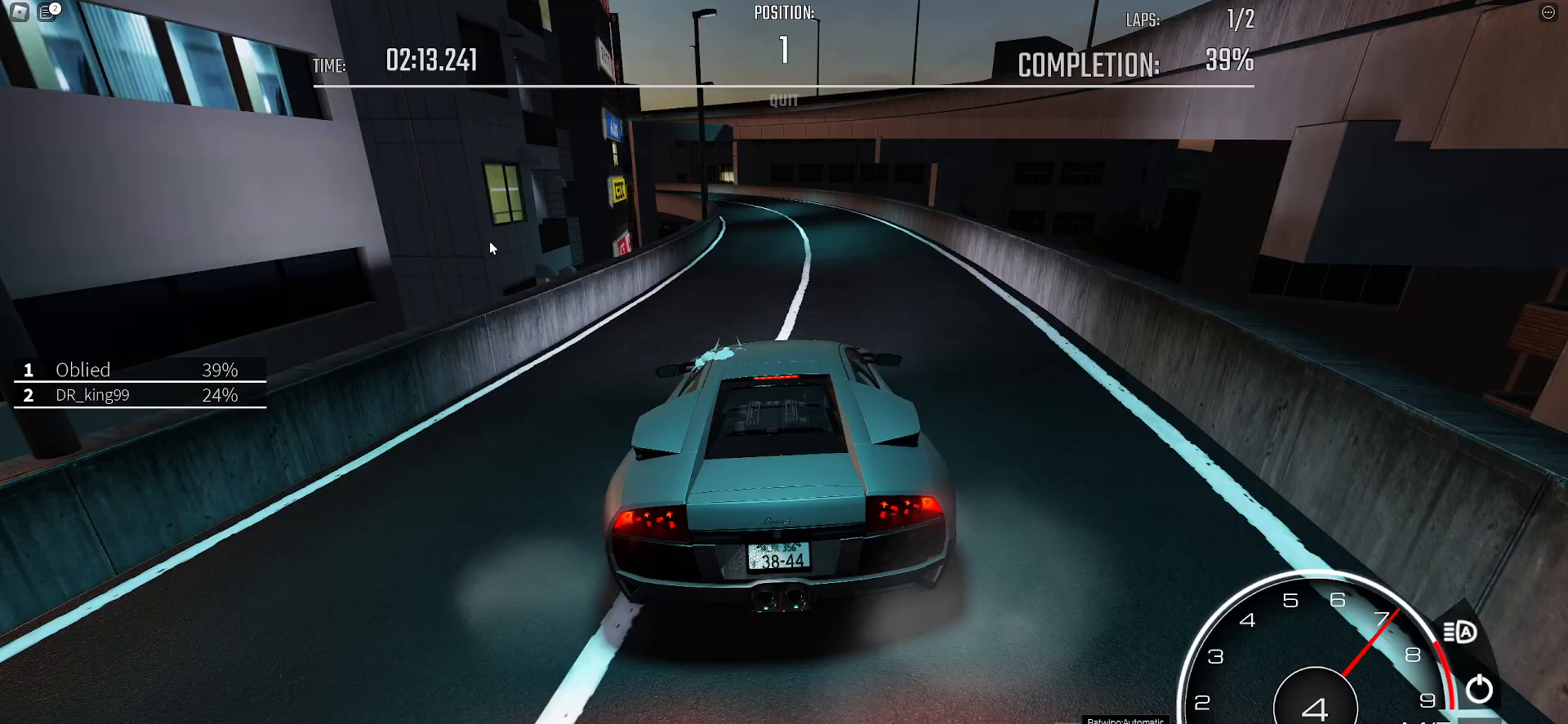
{"keys": ["a", "s"]}
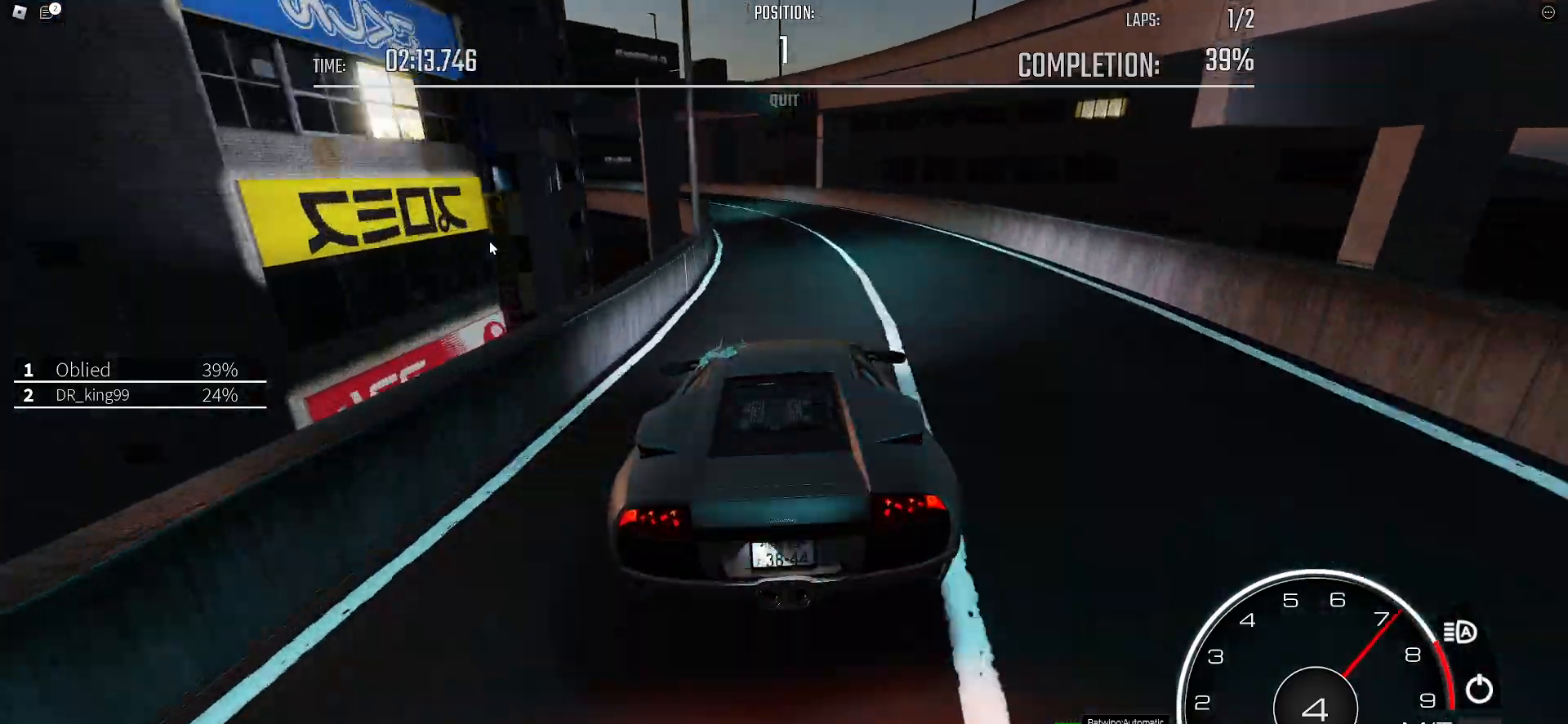
{"keys": ["a"], "events": [[67, "s", "up"]]}
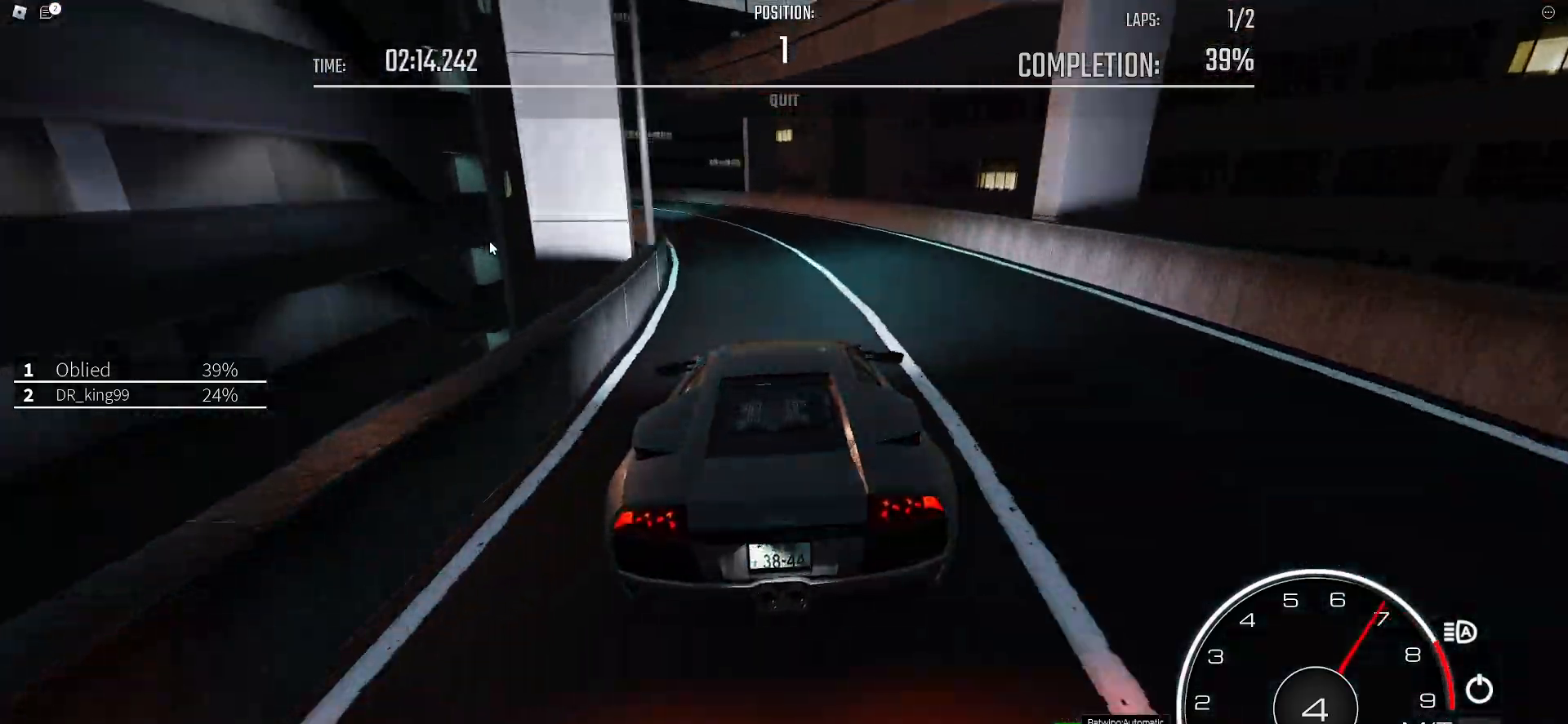
{"keys": ["a", "w"], "events": [[133, "w", "down"], [267, "w", "up"], [300, "w", "down"]]}
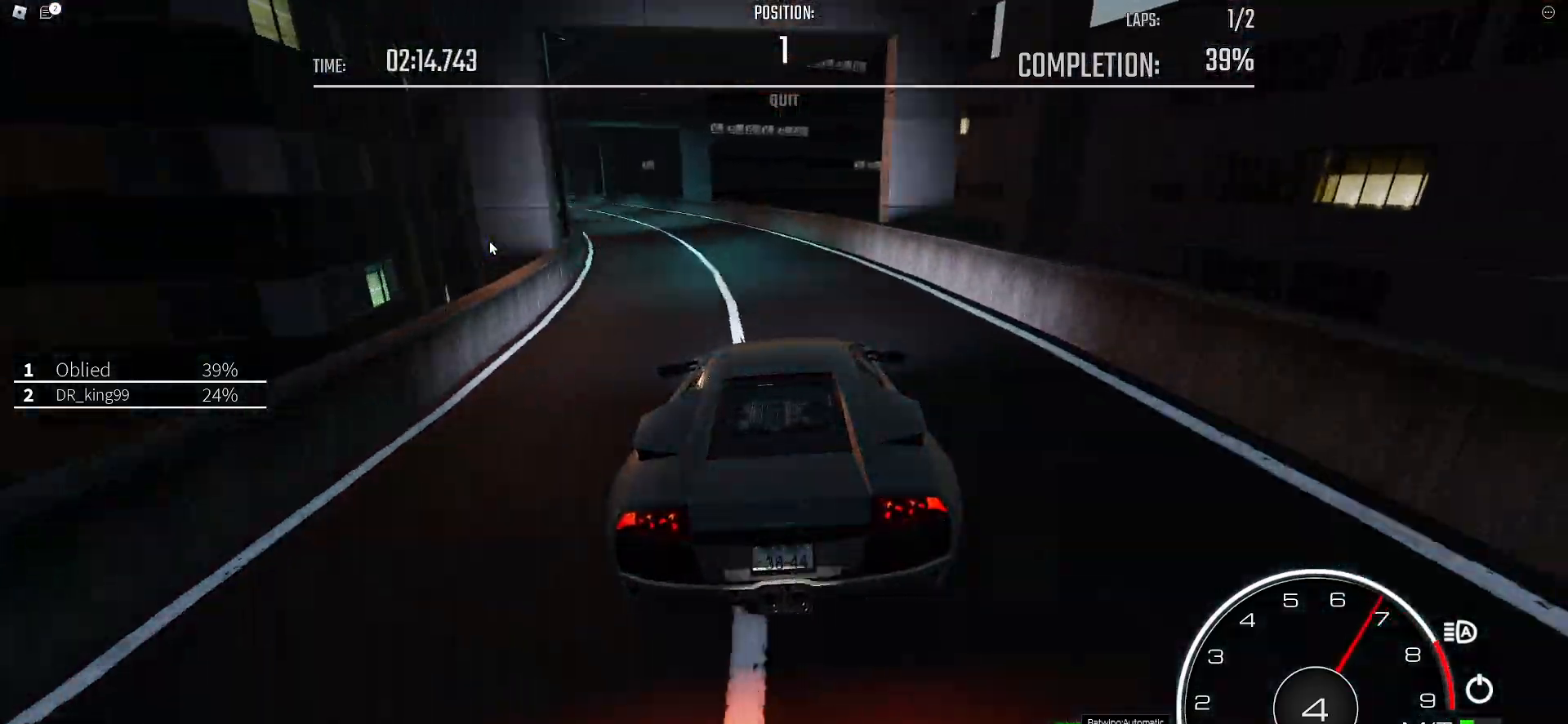
{"keys": ["w"]}
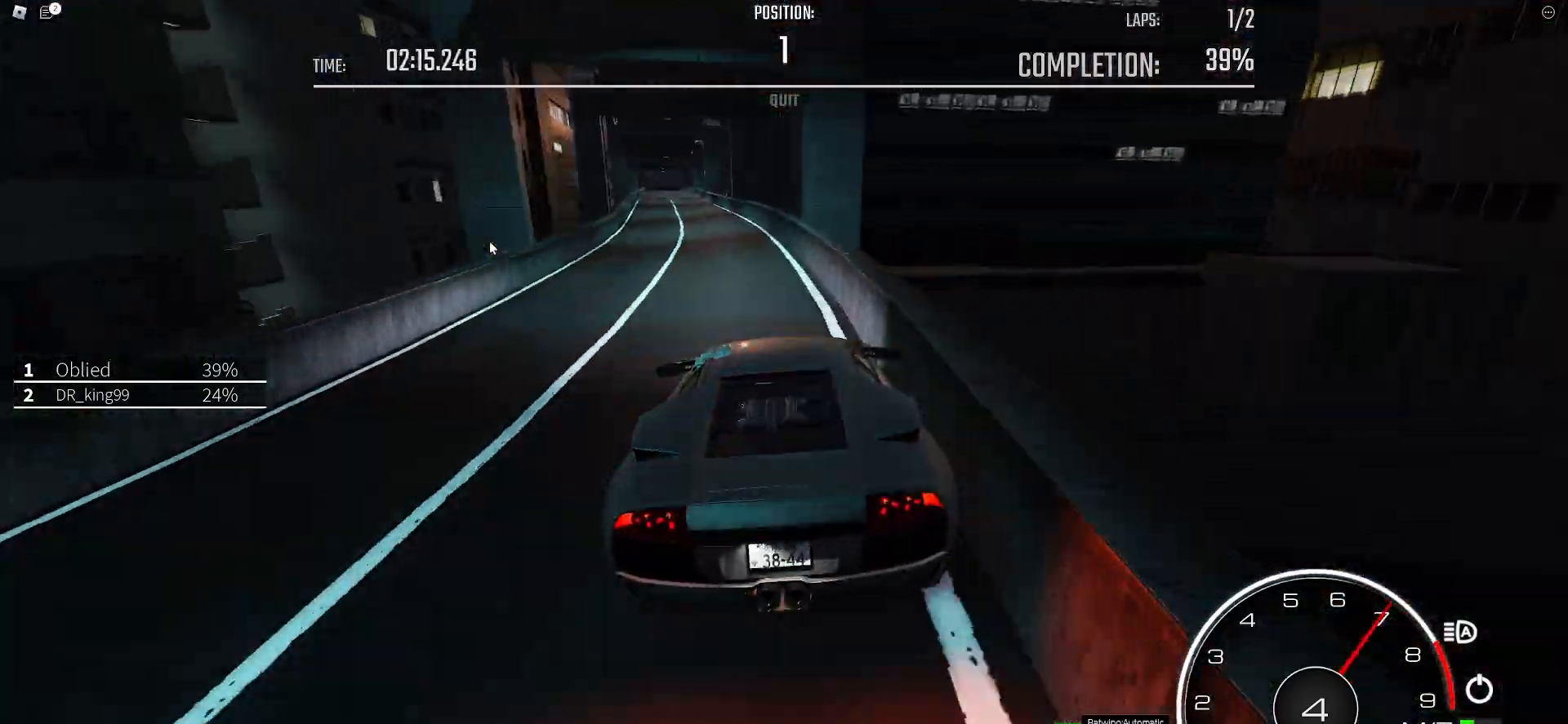
{"keys": ["q", "shift_l", "w"]}
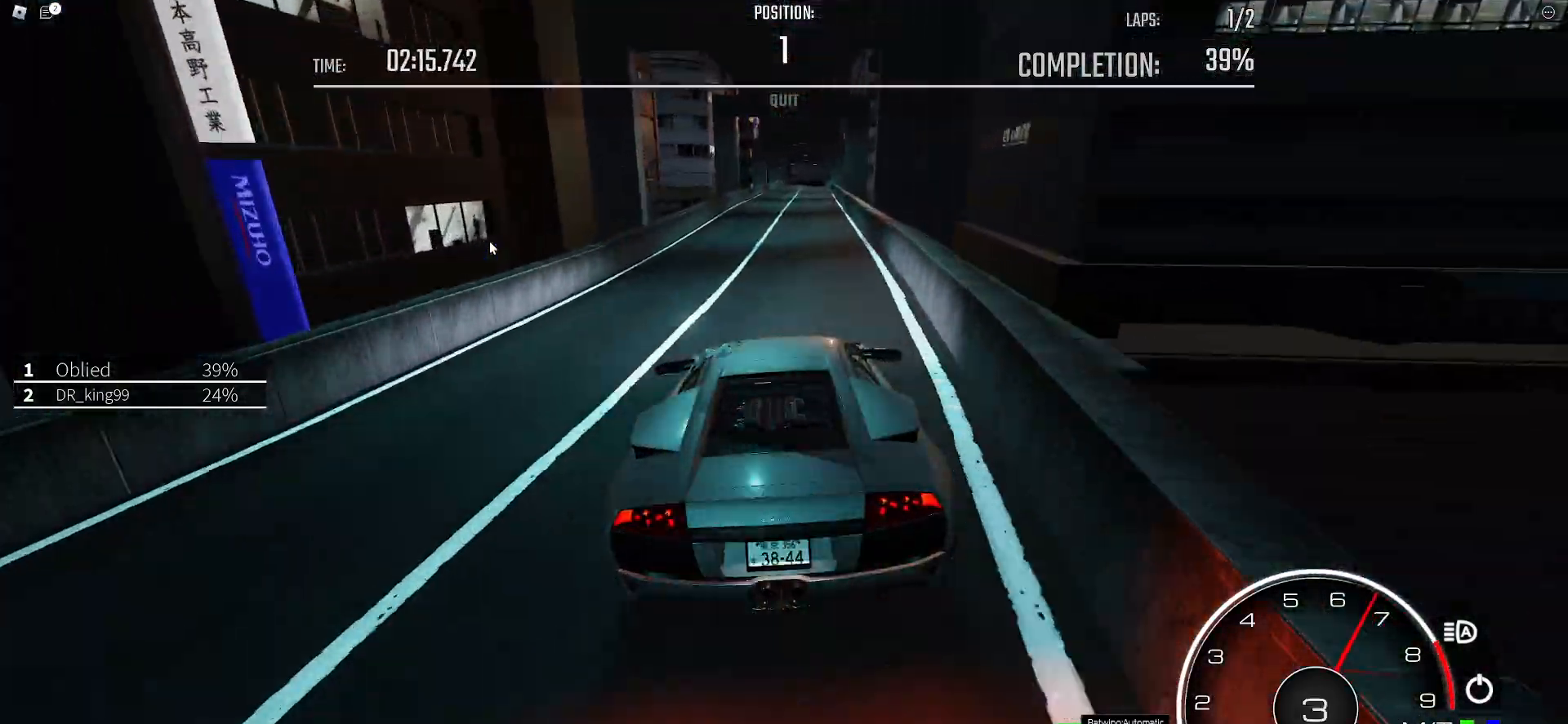
{"keys": ["w"], "events": [[33, "q", "up"], [33, "shift_l", "up"], [83, "d", "down"], [133, "d", "up"], [367, "a", "down"], [417, "a", "up"]]}
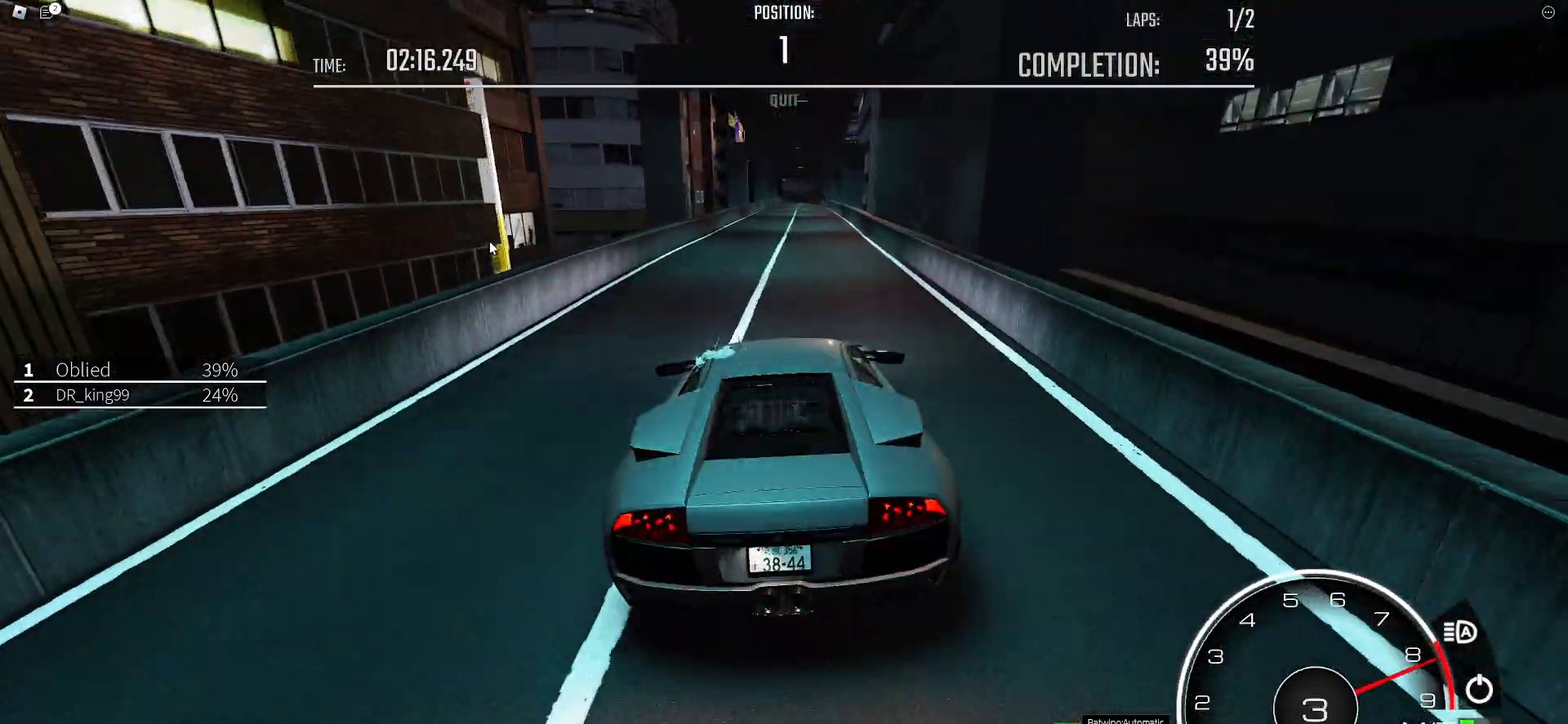
{"keys": ["w"], "events": [[100, "shift_l", "down"], [150, "e", "down"], [200, "e", "up"], [200, "shift_l", "up"]]}
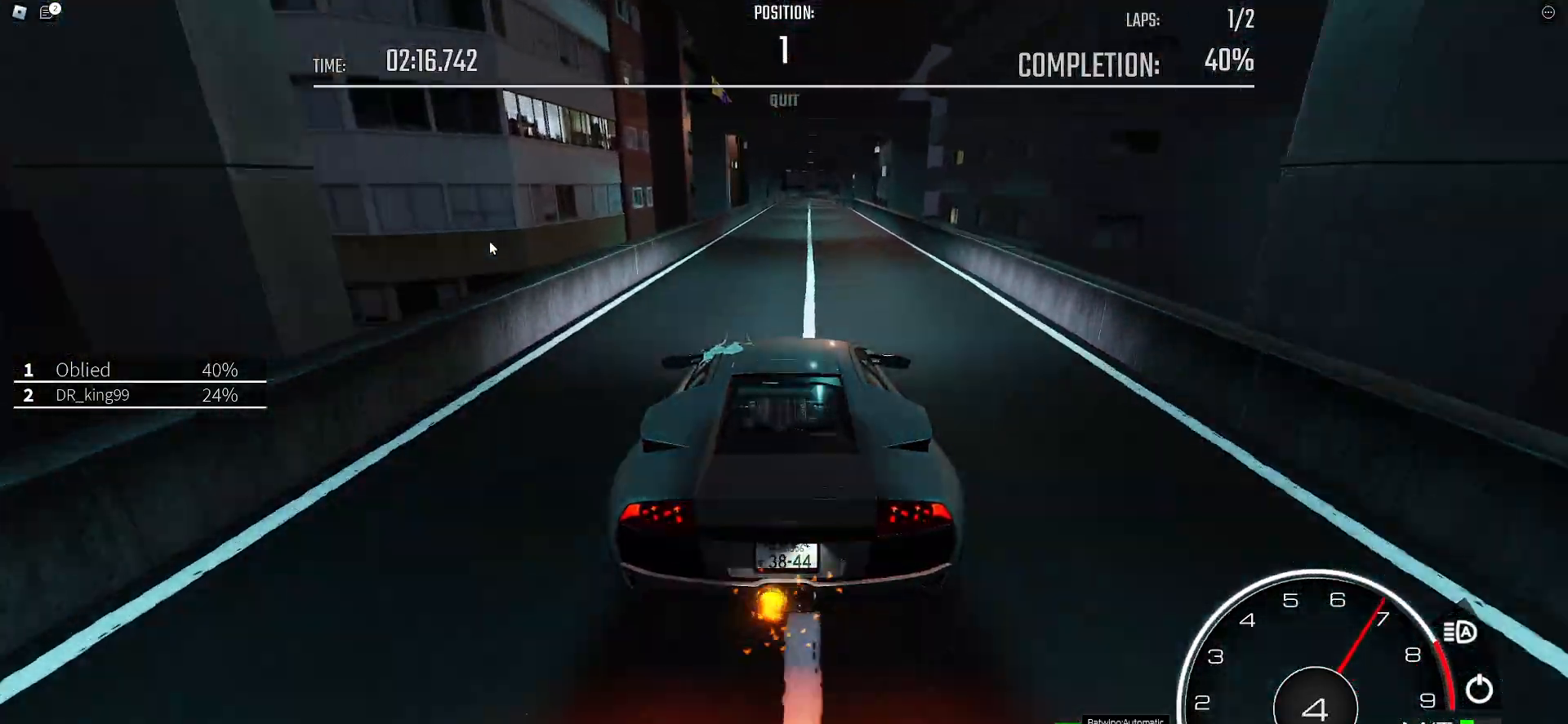
{"keys": ["w"], "events": []}
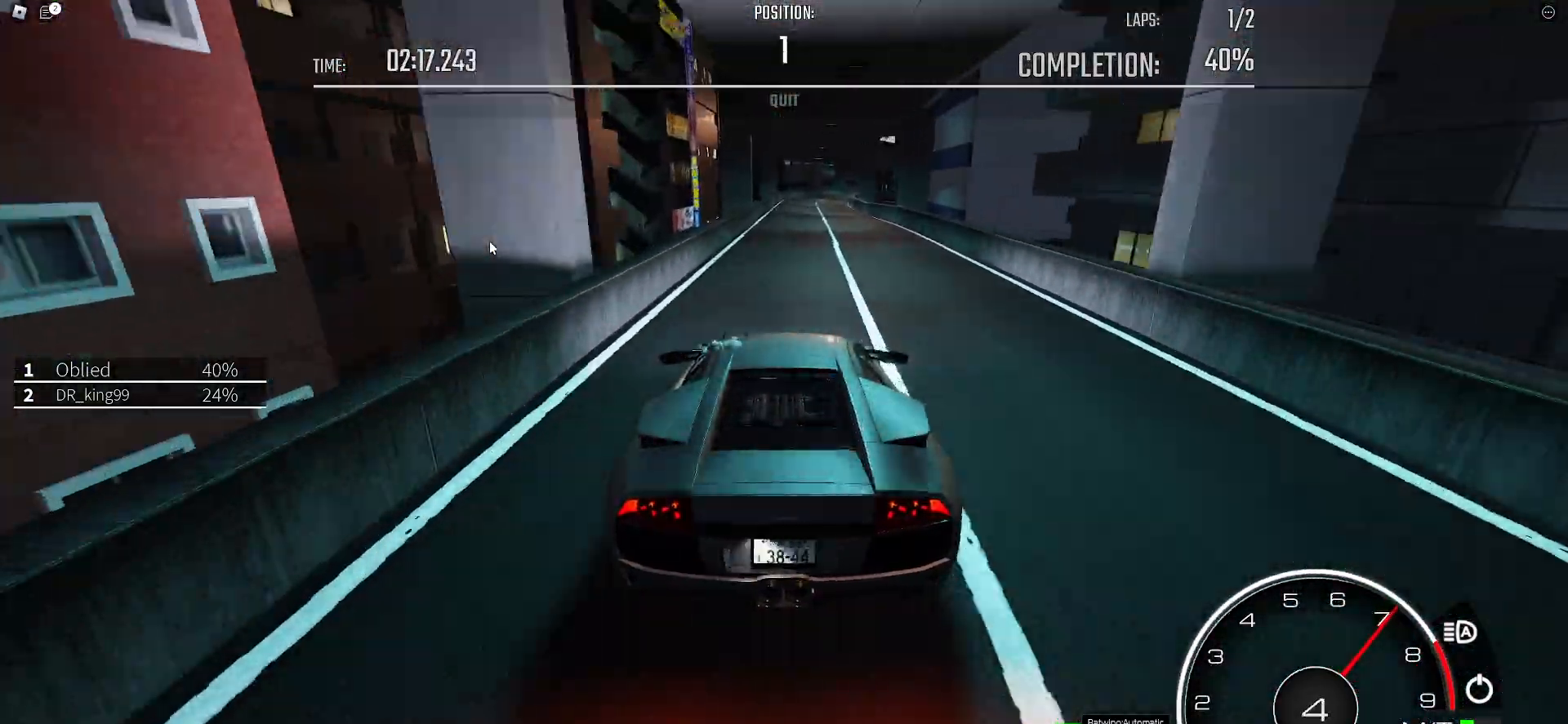
{"keys": [], "events": [[183, "d", "down"], [267, "d", "up"], [317, "w", "up"], [367, "q", "down"], [367, "shift_l", "down"], [450, "q", "up"], [450, "s", "down"], [450, "shift_l", "up"], [450, "w", "down"], [500, "s", "up"], [500, "w", "up"]]}
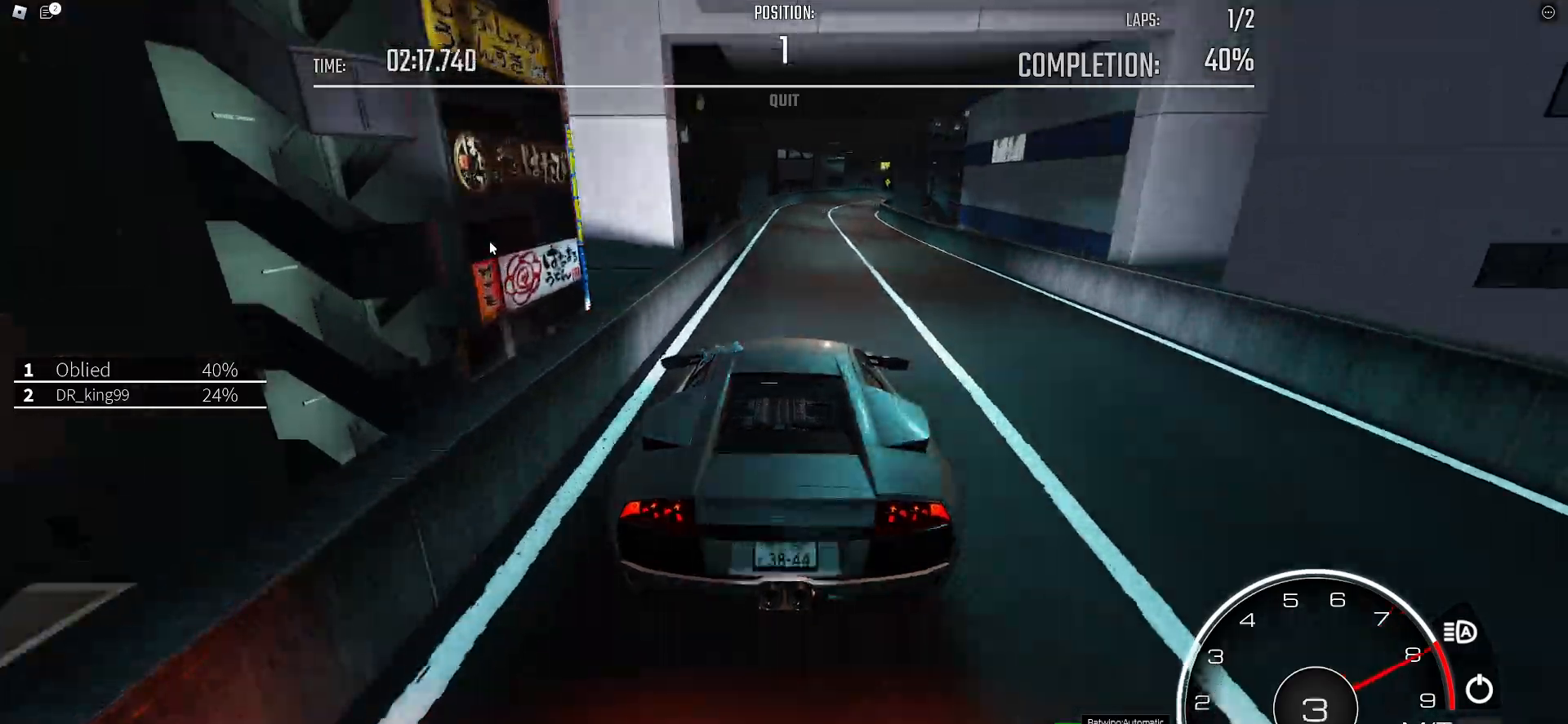
{"keys": [], "events": [[50, "d", "down"], [50, "s", "down"], [150, "d", "up"], [200, "s", "up"], [233, "d", "down"], [283, "s", "down"], [433, "d", "up"], [433, "s", "up"]]}
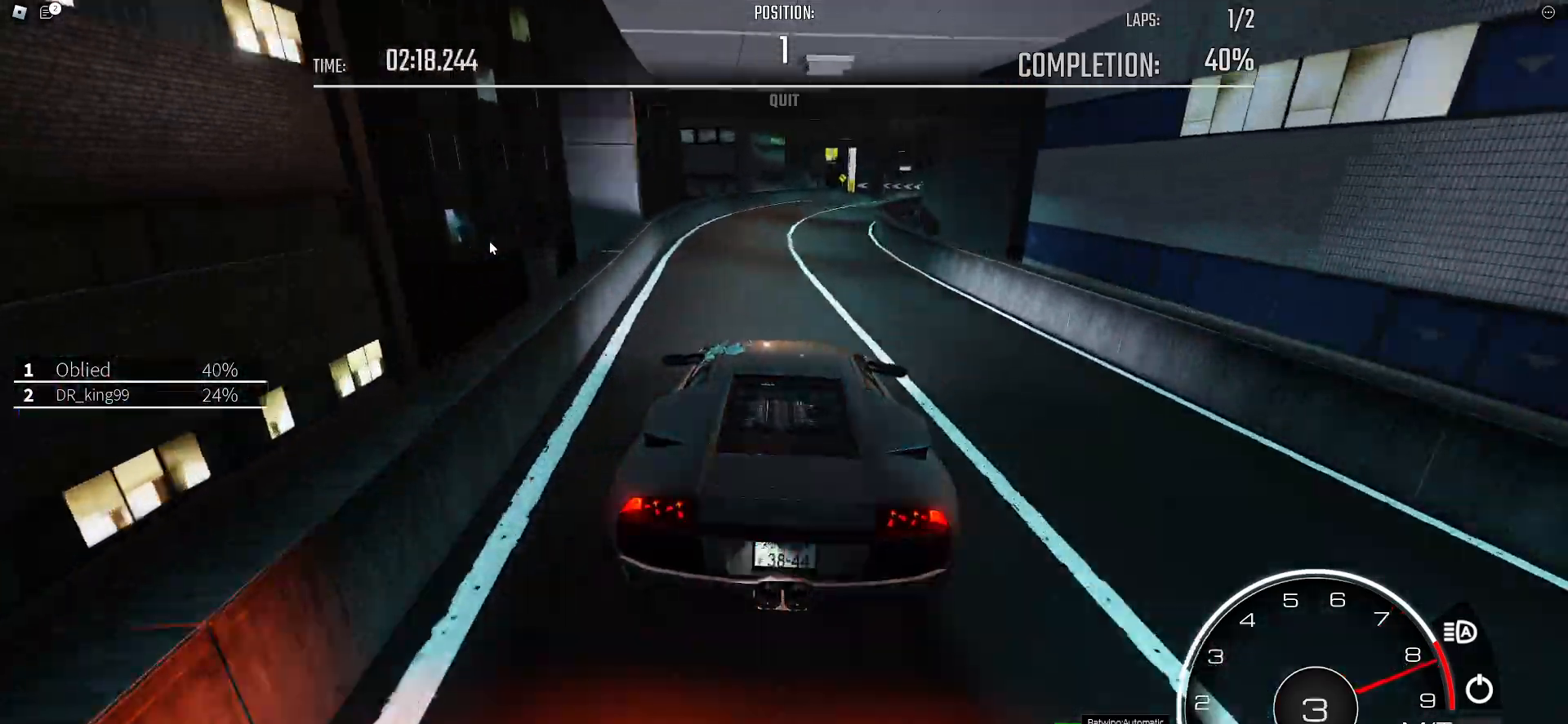
{"keys": [], "events": [[17, "d", "down"], [250, "d", "up"], [450, "s", "down"], [500, "s", "up"]]}
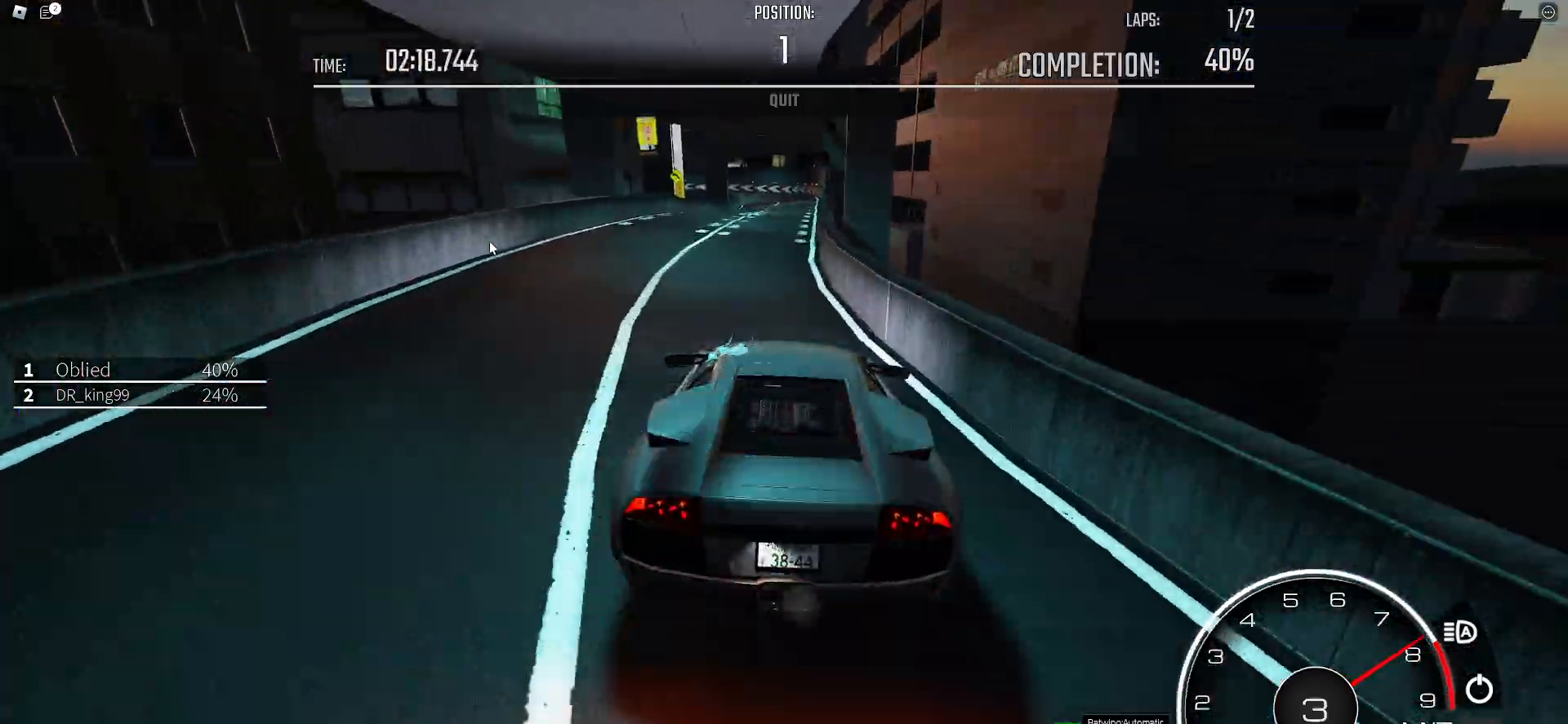
{"keys": ["s"], "events": [[83, "s", "down"], [133, "q", "down"], [133, "shift_l", "down"], [183, "s", "up"], [233, "q", "up"], [233, "s", "down"], [233, "shift_l", "up"], [317, "a", "down"], [467, "a", "up"]]}